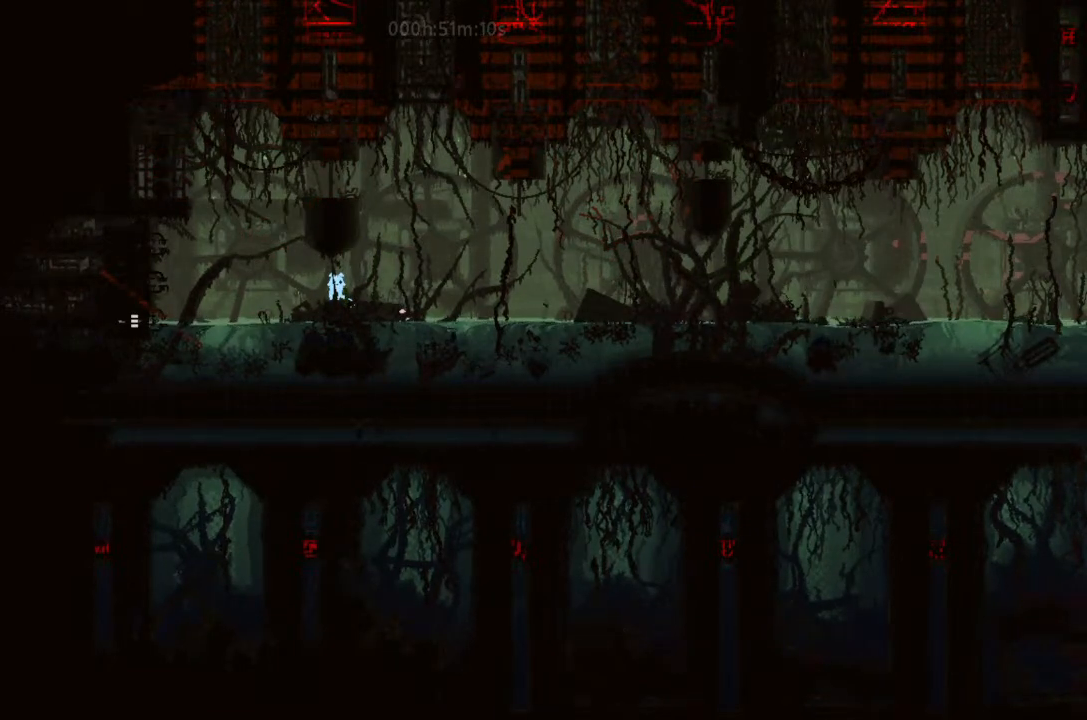
Gameplay with keyboard and mouse; each line is a JSON object with the keys held at the frame after it. "events" lists presses ("down") and releases ("up") of "down", "g", "j", "left", "right", "t" and "up" between this image and that frame as [ms after this image, input, new state], when the widget could be followed in between. No other keys are recorded. Mouse buttons are not recorded. Not read: mouse_move.
{"keys": [], "events": []}
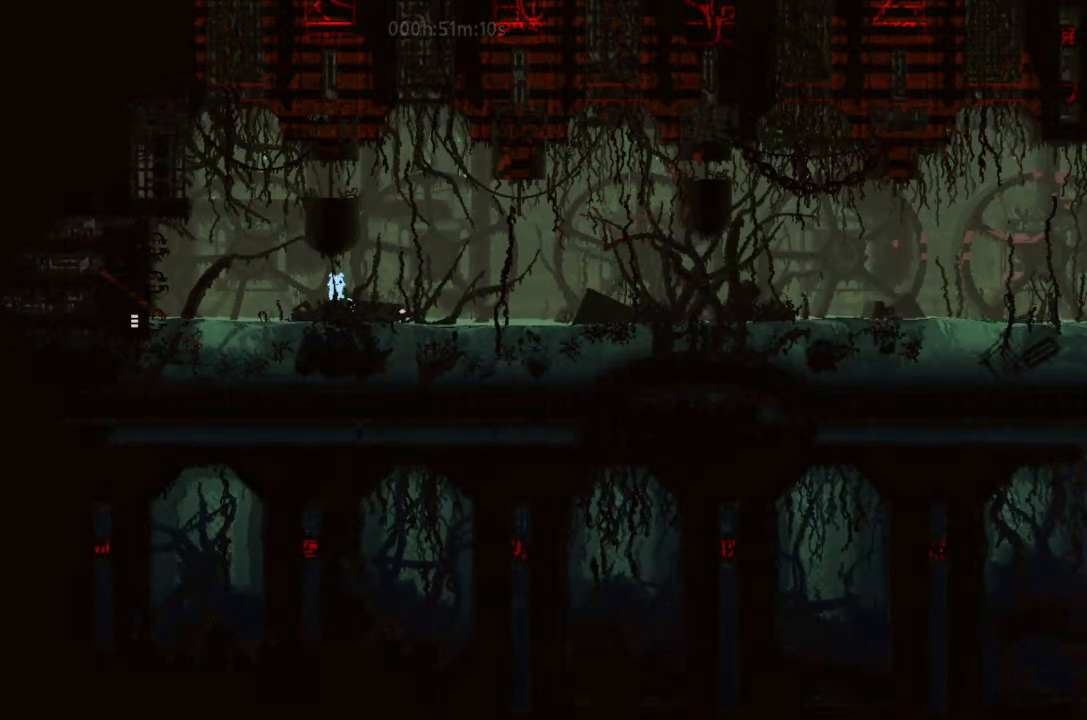
{"keys": ["left"], "events": [[233, "left", "down"], [333, "left", "up"], [400, "left", "down"]]}
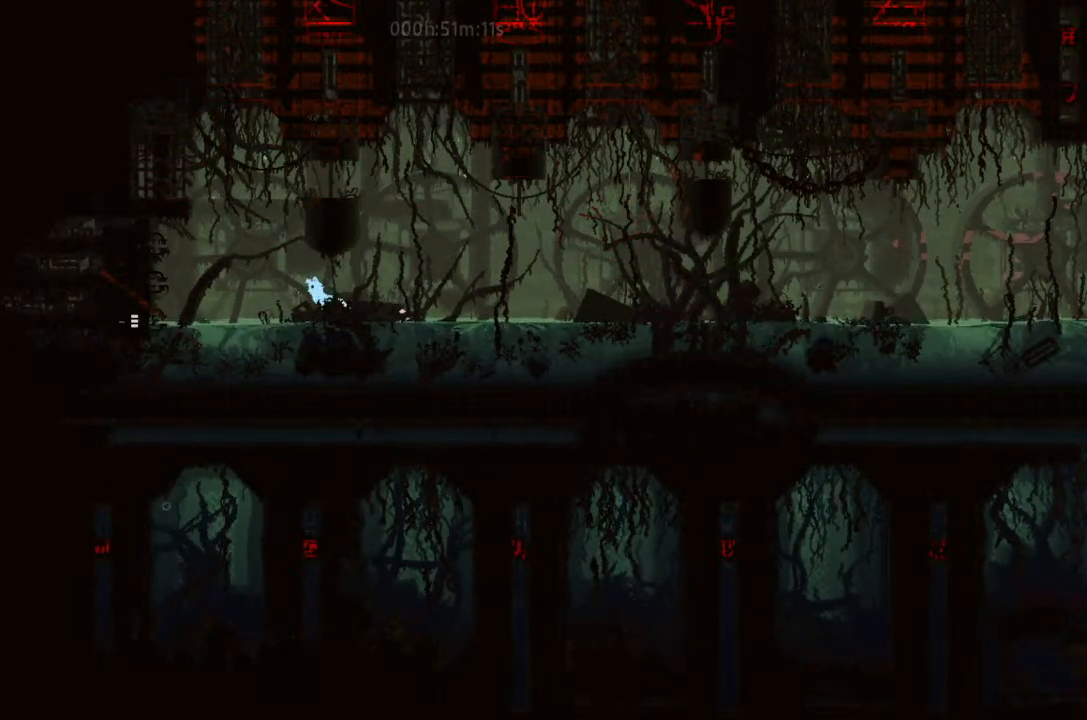
{"keys": ["right", "up"], "events": [[33, "j", "down"], [166, "left", "up"], [200, "right", "down"], [266, "up", "down"], [433, "j", "up"]]}
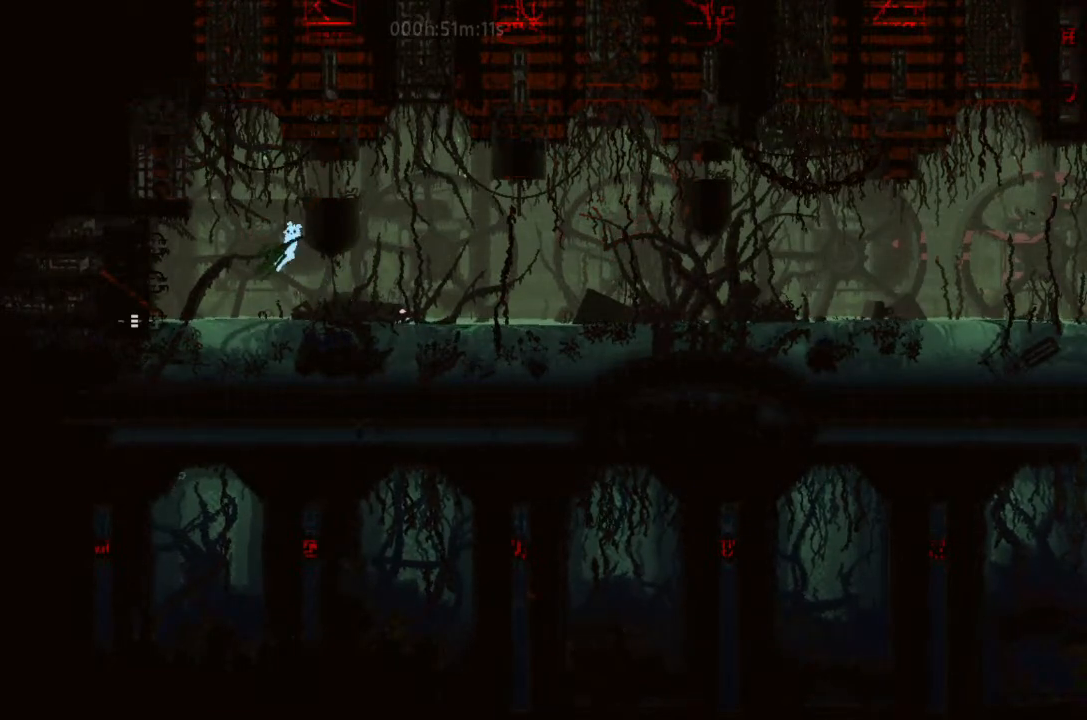
{"keys": [], "events": [[66, "right", "up"], [66, "up", "up"], [200, "right", "down"], [200, "up", "down"], [433, "right", "up"], [500, "up", "up"]]}
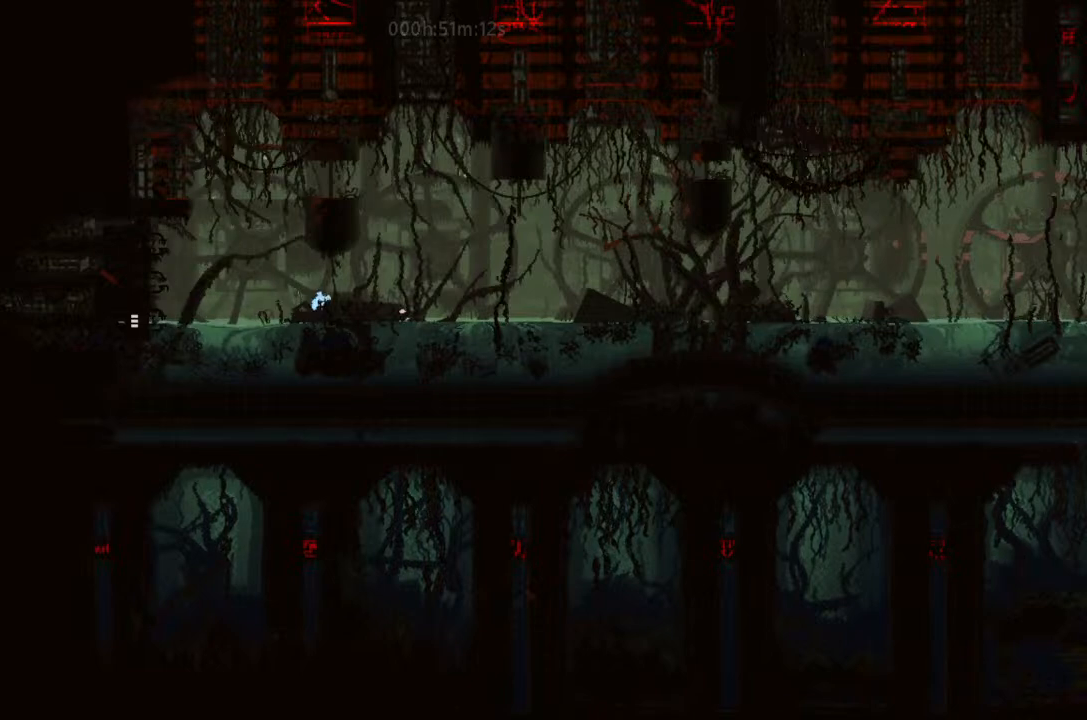
{"keys": [], "events": [[66, "up", "down"], [100, "right", "down"], [233, "up", "up"], [500, "right", "up"]]}
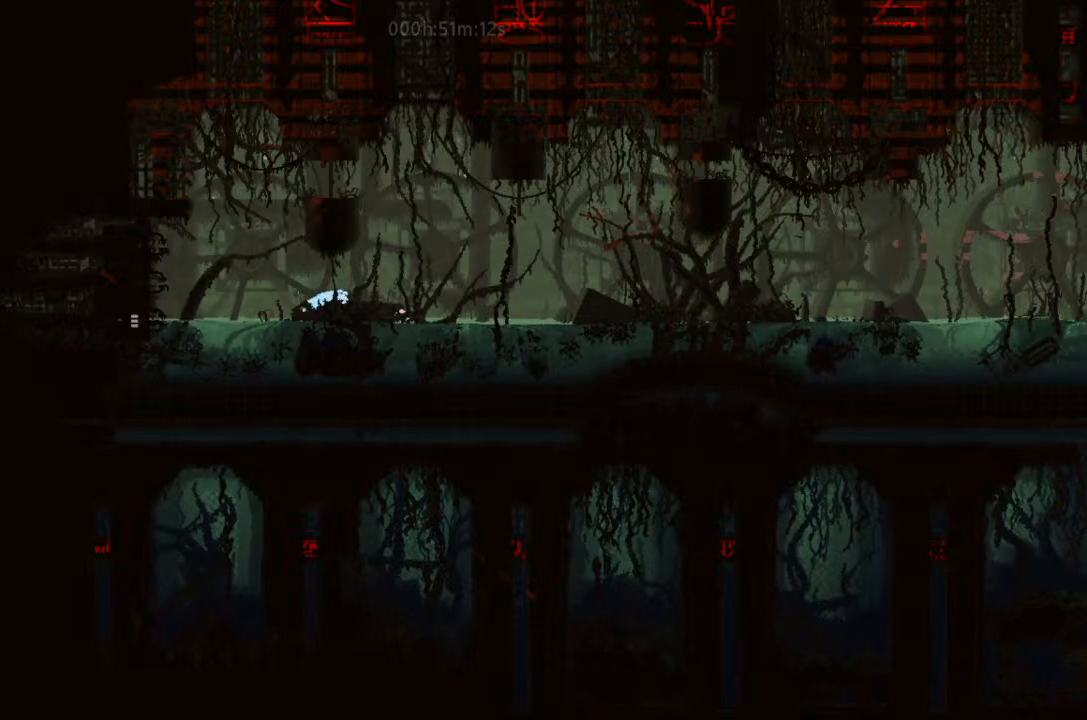
{"keys": ["j", "right"], "events": [[100, "right", "down"], [233, "right", "up"], [433, "right", "down"], [500, "j", "down"]]}
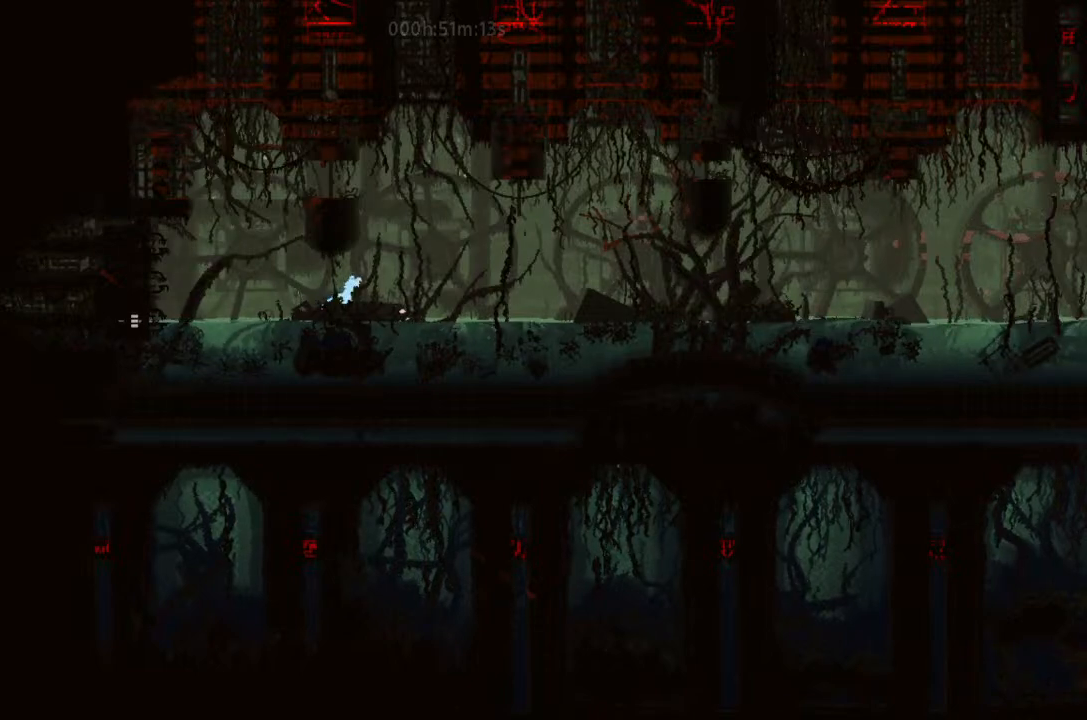
{"keys": ["j", "left"], "events": [[166, "left", "down"], [166, "right", "up"]]}
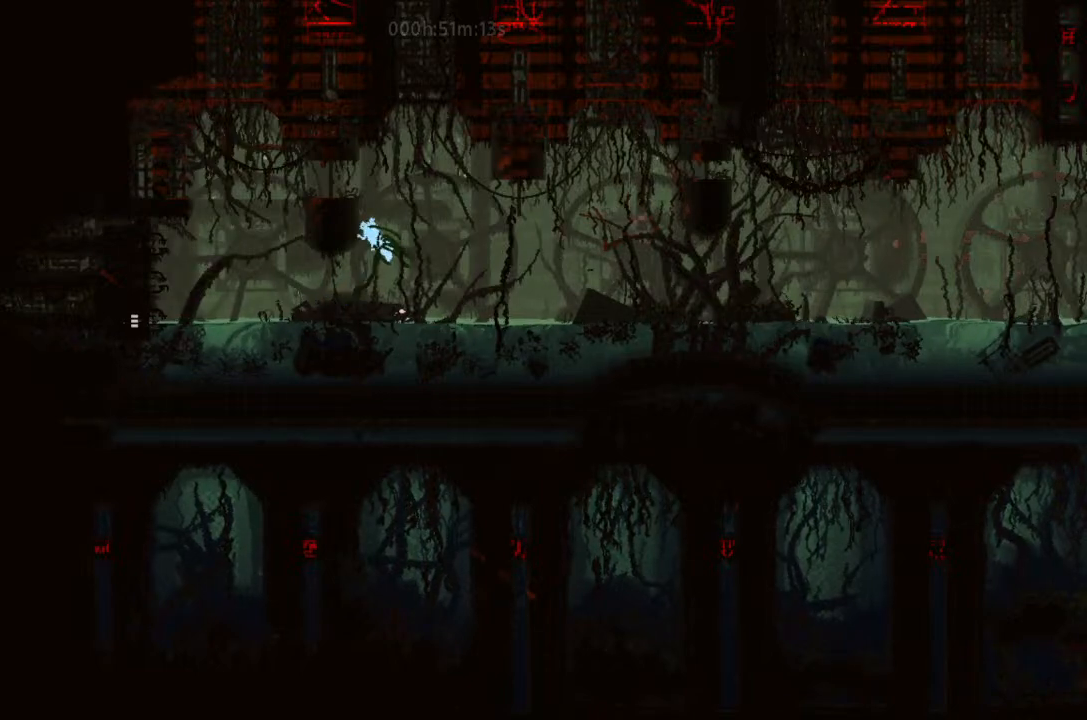
{"keys": [], "events": [[33, "j", "up"], [66, "left", "up"], [166, "up", "down"], [200, "left", "down"], [400, "left", "up"], [400, "up", "up"]]}
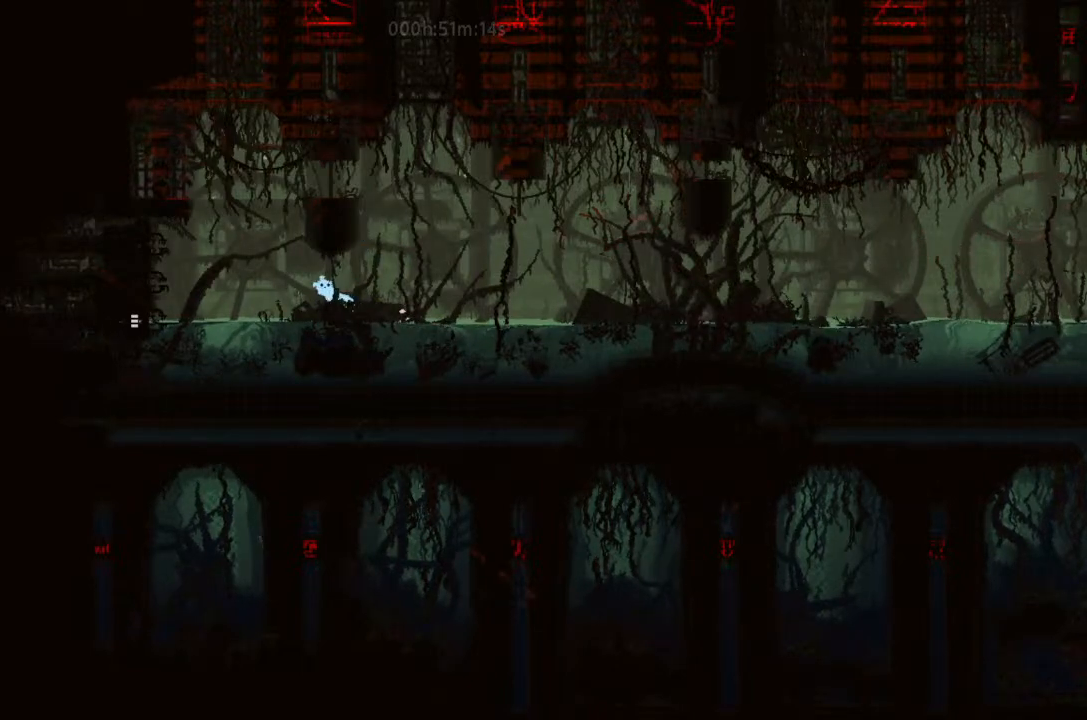
{"keys": ["j"], "events": [[233, "right", "down"], [366, "j", "down"], [500, "right", "up"]]}
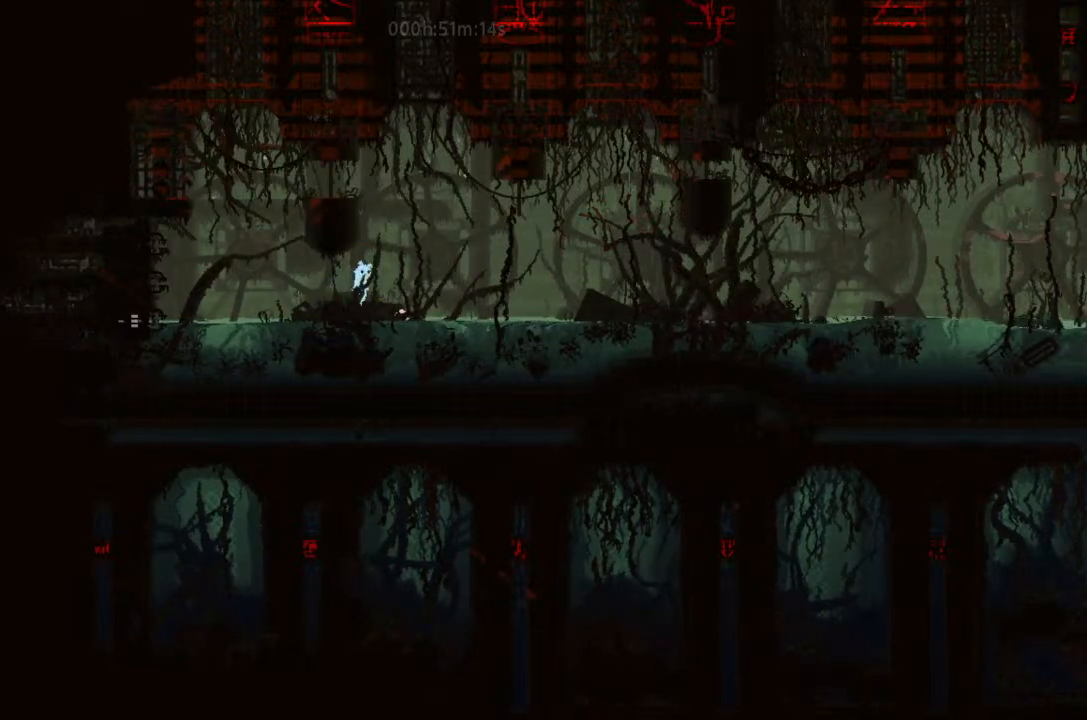
{"keys": [], "events": [[66, "left", "down"], [333, "j", "up"], [433, "left", "up"]]}
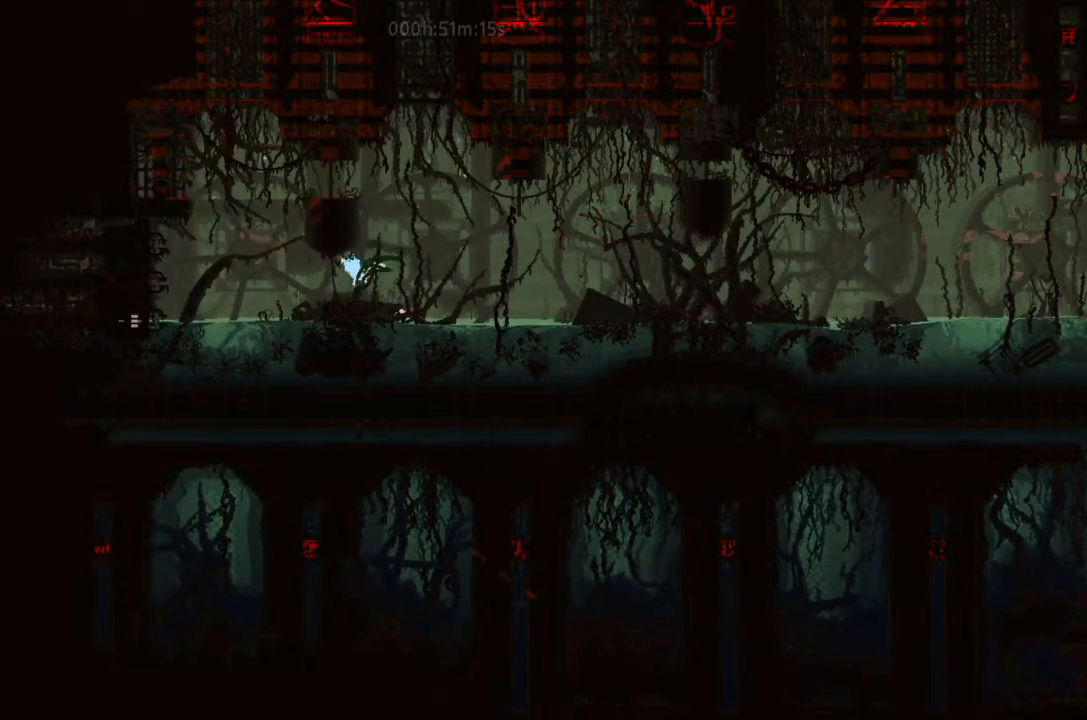
{"keys": ["left"], "events": [[100, "up", "down"], [366, "up", "up"], [433, "left", "down"]]}
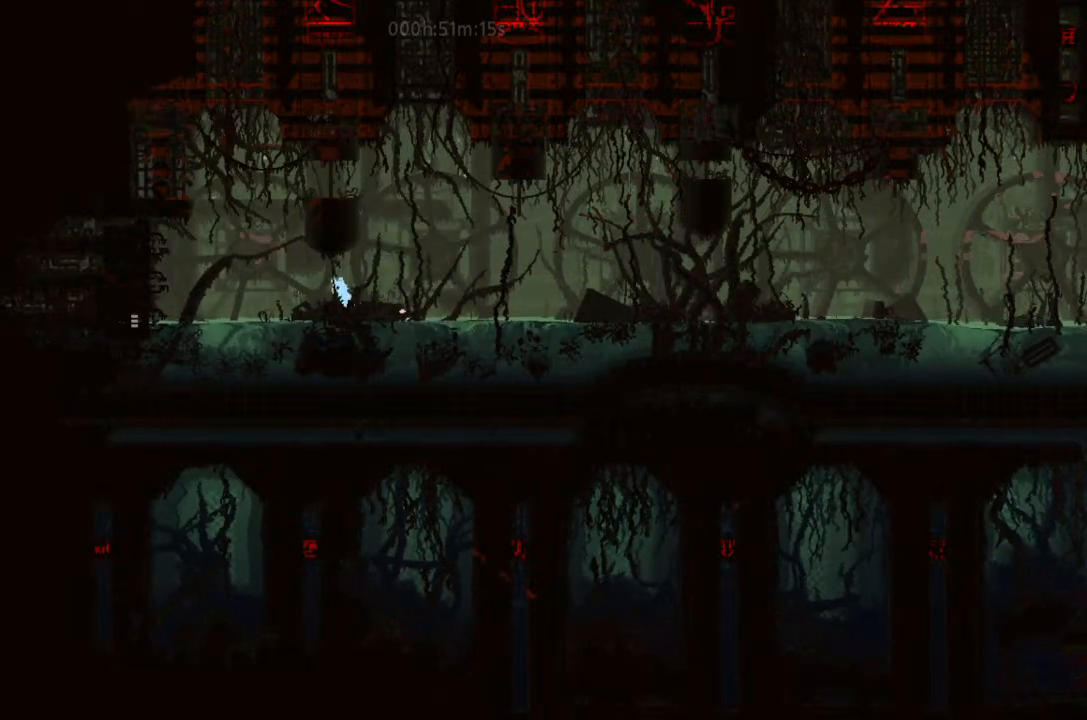
{"keys": [], "events": [[66, "left", "up"], [200, "right", "down"], [266, "j", "down"], [433, "right", "up"], [500, "j", "up"]]}
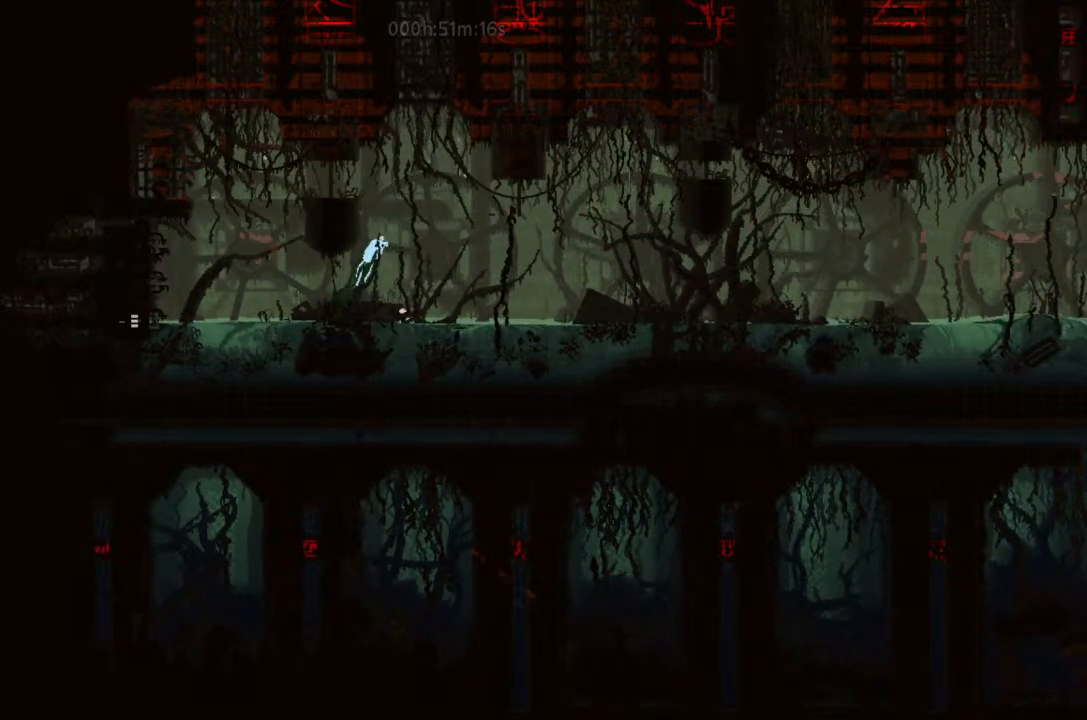
{"keys": ["left", "up"], "events": [[100, "j", "down"], [100, "left", "down"], [200, "left", "up"], [233, "j", "up"], [266, "left", "down"], [433, "up", "down"]]}
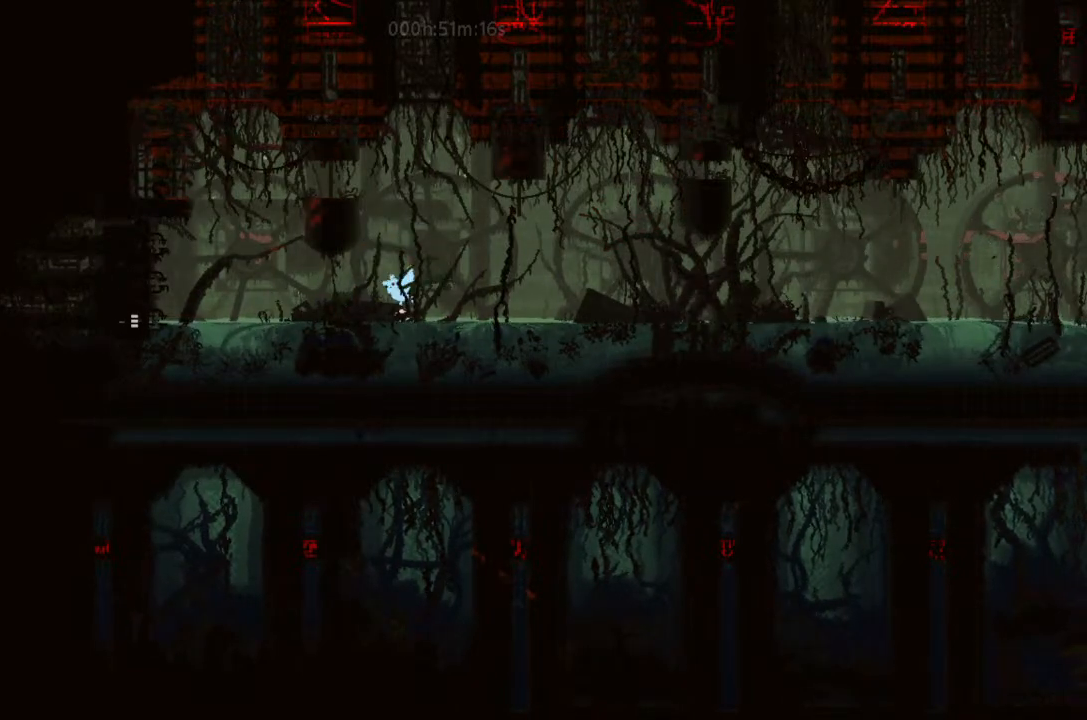
{"keys": ["right", "up"], "events": [[100, "j", "down"], [100, "up", "up"], [166, "up", "down"], [333, "j", "up"], [400, "left", "up"], [500, "right", "down"]]}
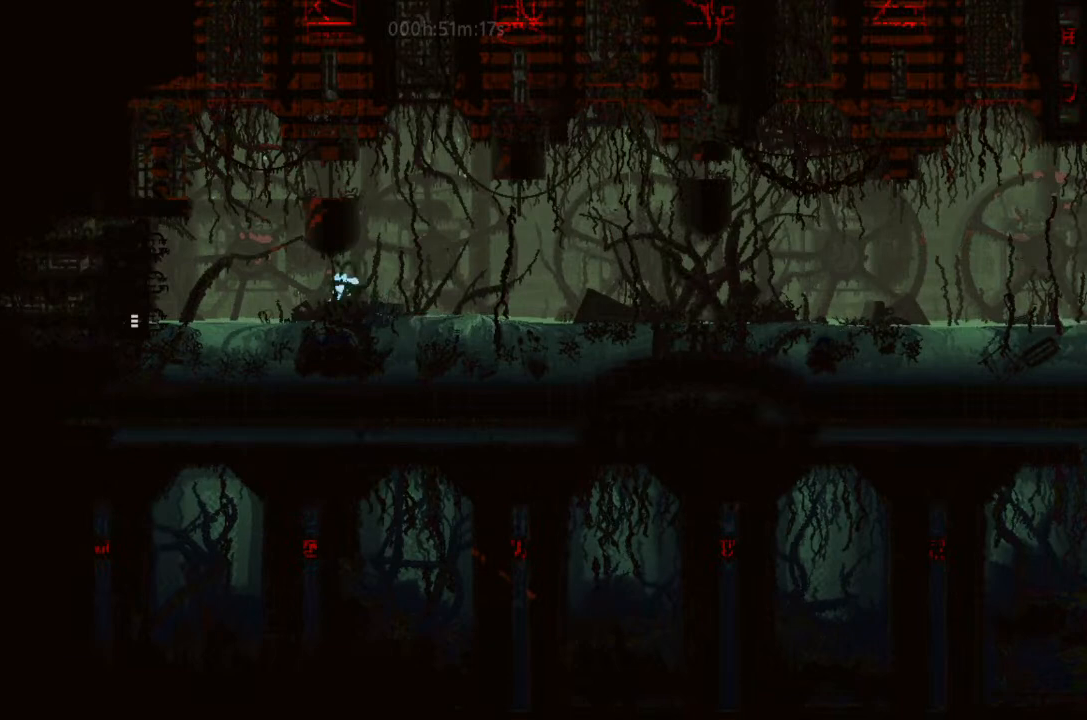
{"keys": [], "events": [[66, "right", "up"], [266, "up", "up"]]}
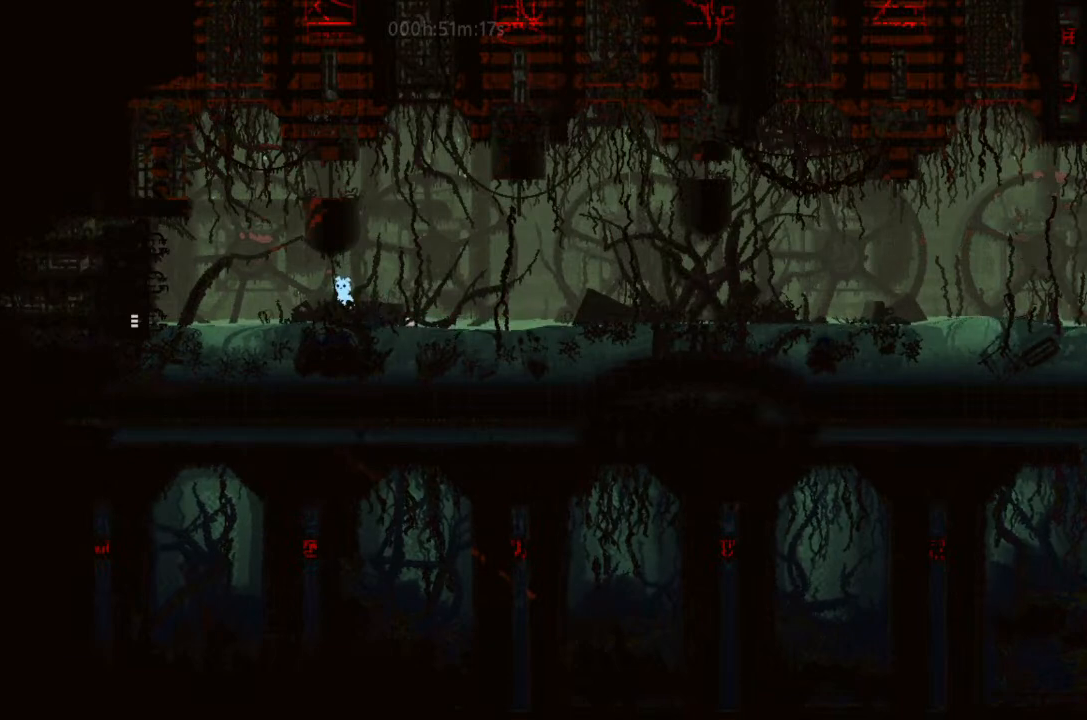
{"keys": [], "events": []}
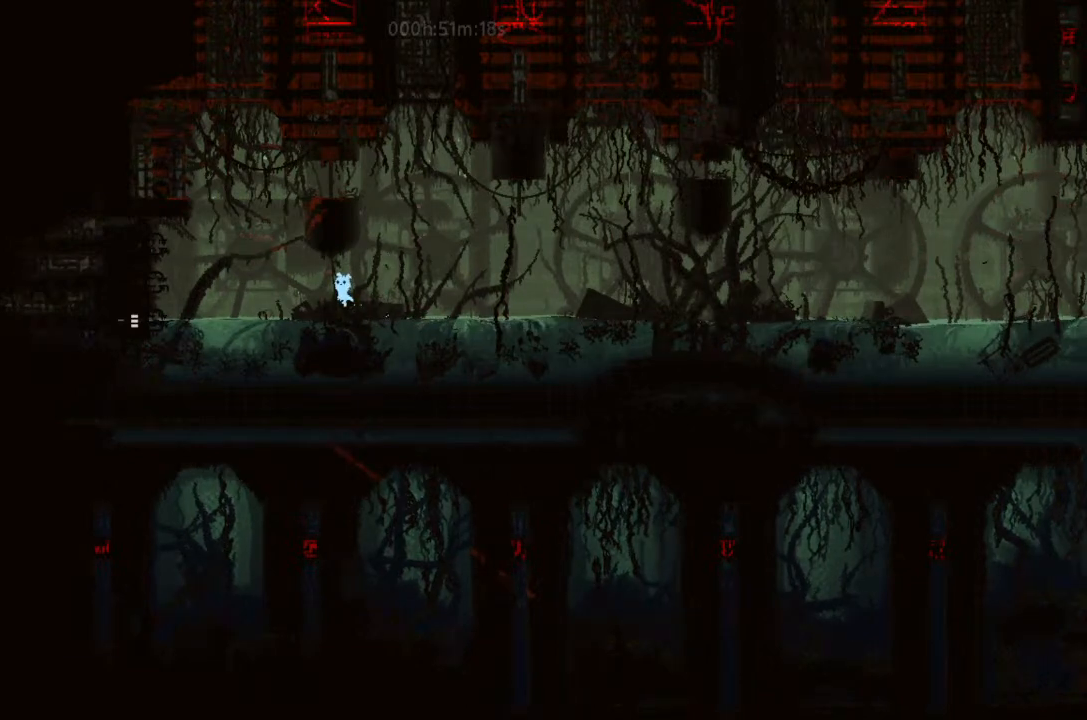
{"keys": [], "events": []}
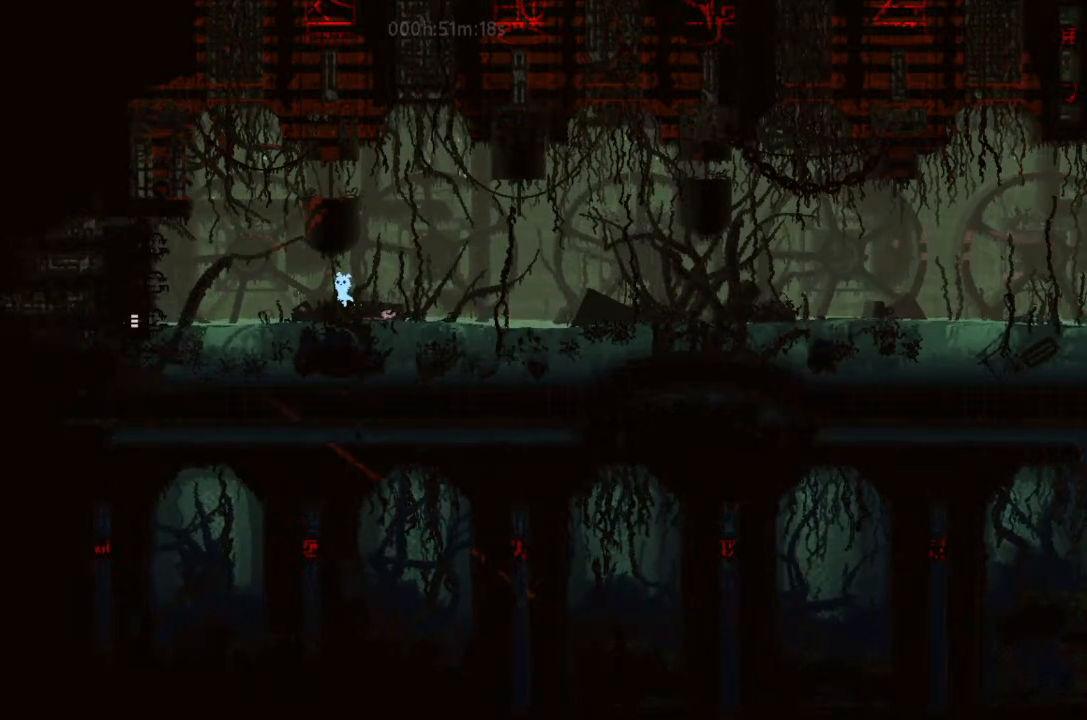
{"keys": [], "events": []}
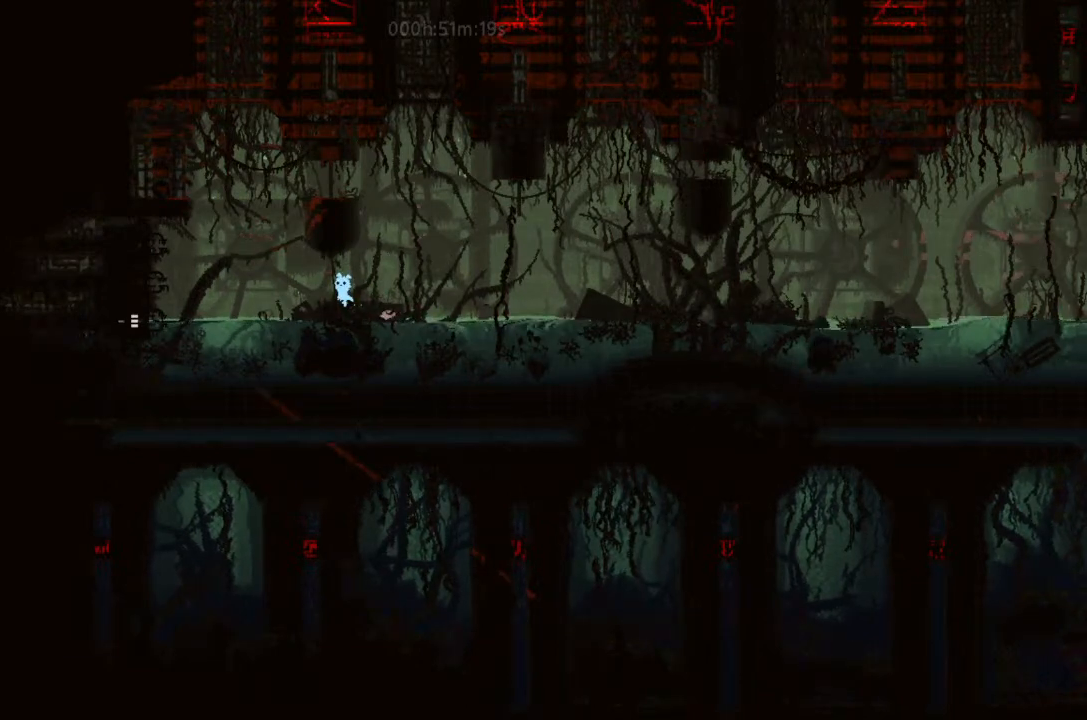
{"keys": [], "events": []}
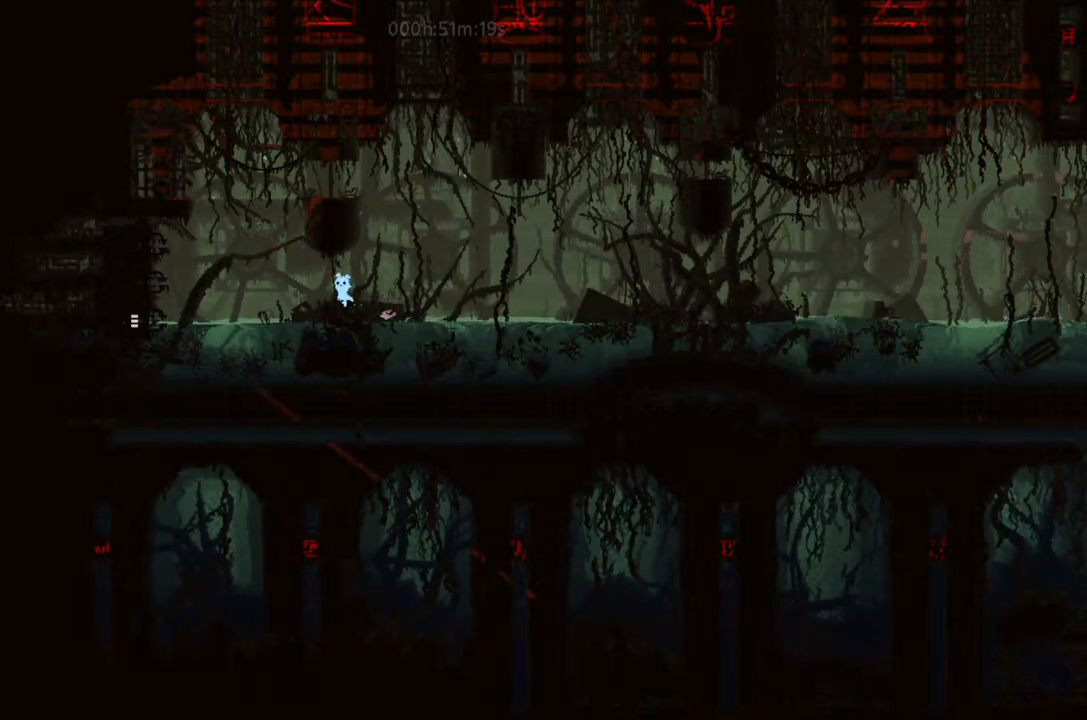
{"keys": ["right"], "events": [[433, "right", "down"]]}
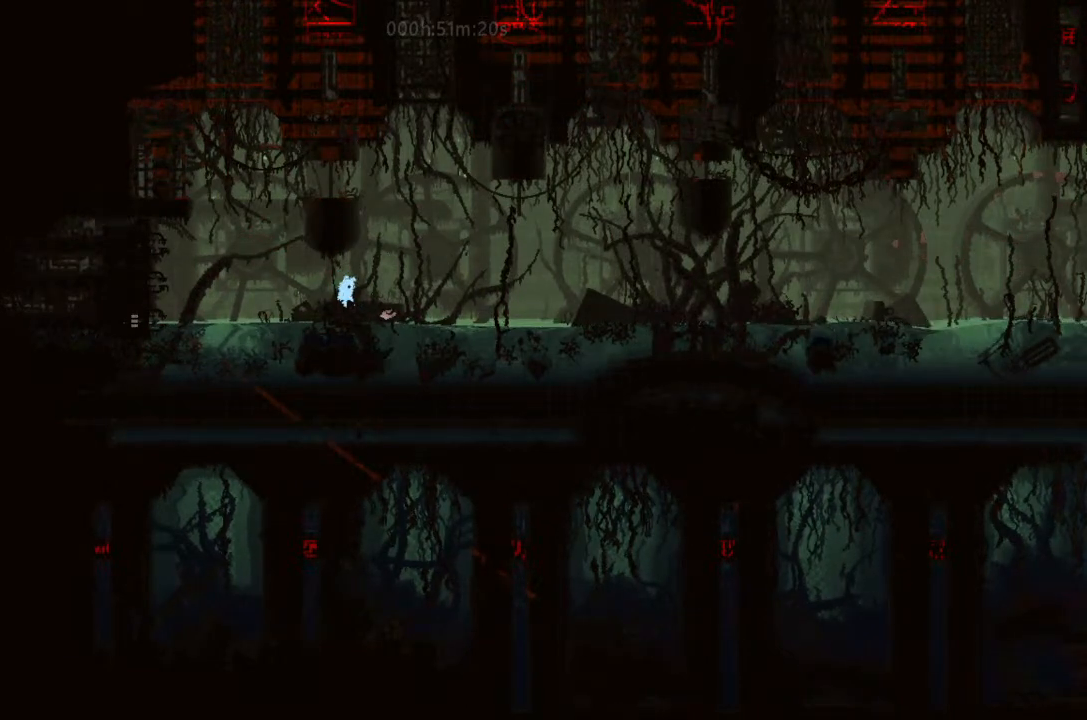
{"keys": ["j", "left", "up"], "events": [[33, "j", "down"], [166, "right", "up"], [200, "left", "down"], [400, "up", "down"]]}
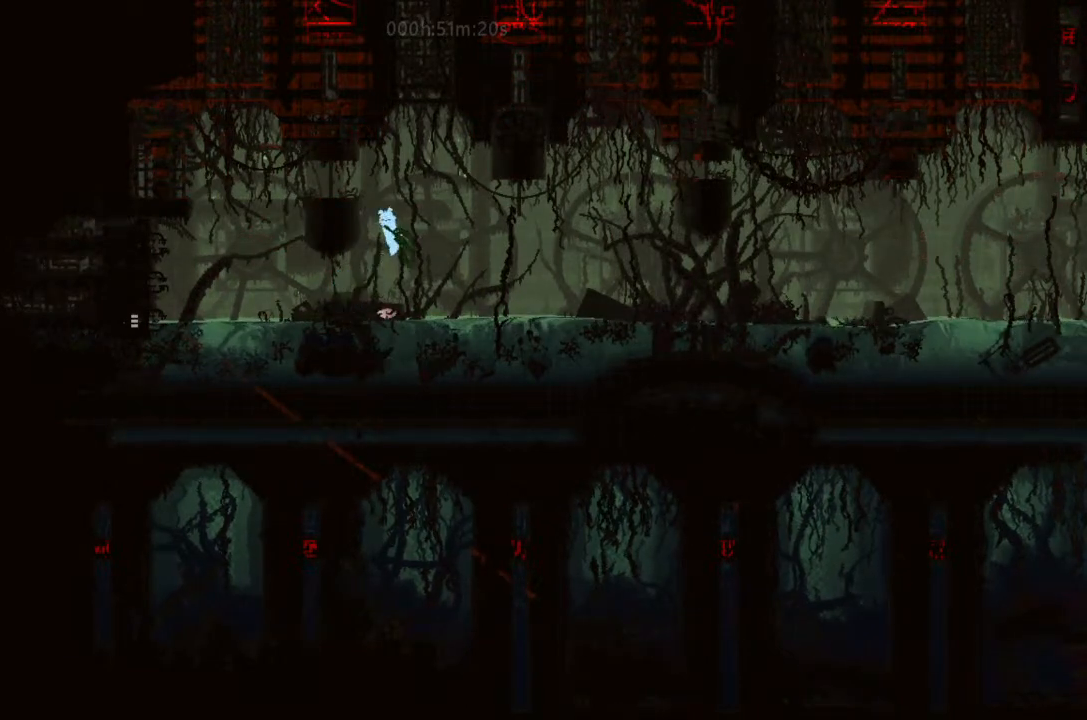
{"keys": ["left"], "events": [[33, "j", "up"], [333, "left", "up"], [333, "up", "up"], [433, "left", "down"]]}
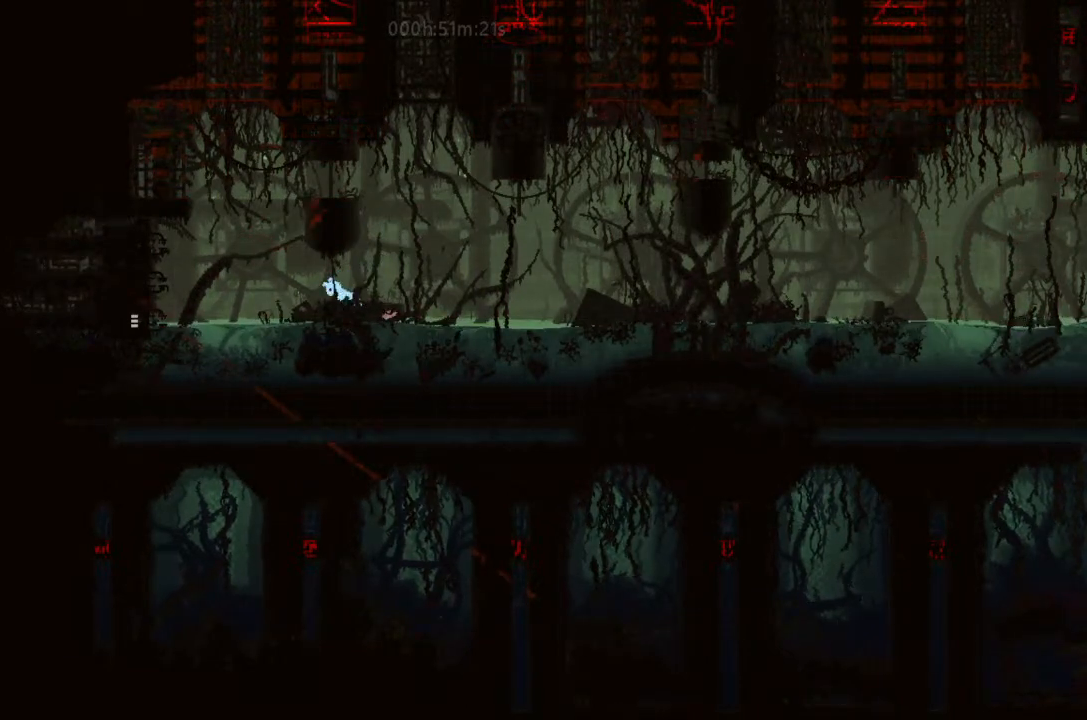
{"keys": ["j", "right"], "events": [[33, "up", "down"], [200, "j", "down"], [233, "up", "up"], [333, "left", "up"], [400, "right", "down"]]}
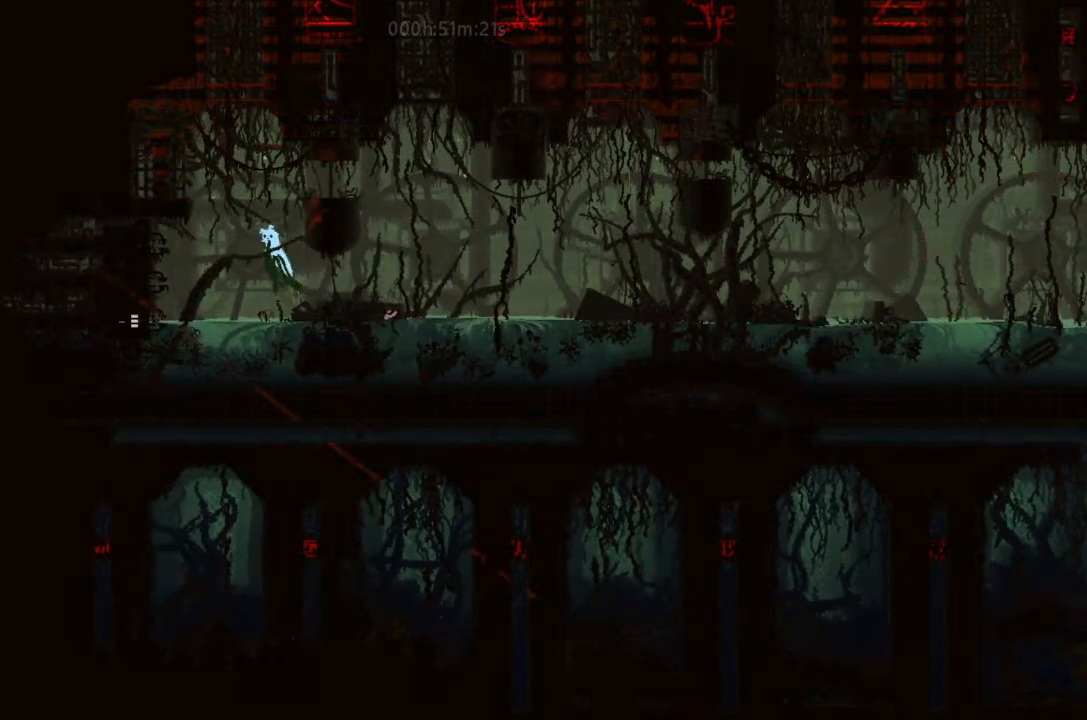
{"keys": ["right", "up"], "events": [[33, "j", "up"], [66, "right", "up"], [333, "right", "down"], [333, "up", "down"]]}
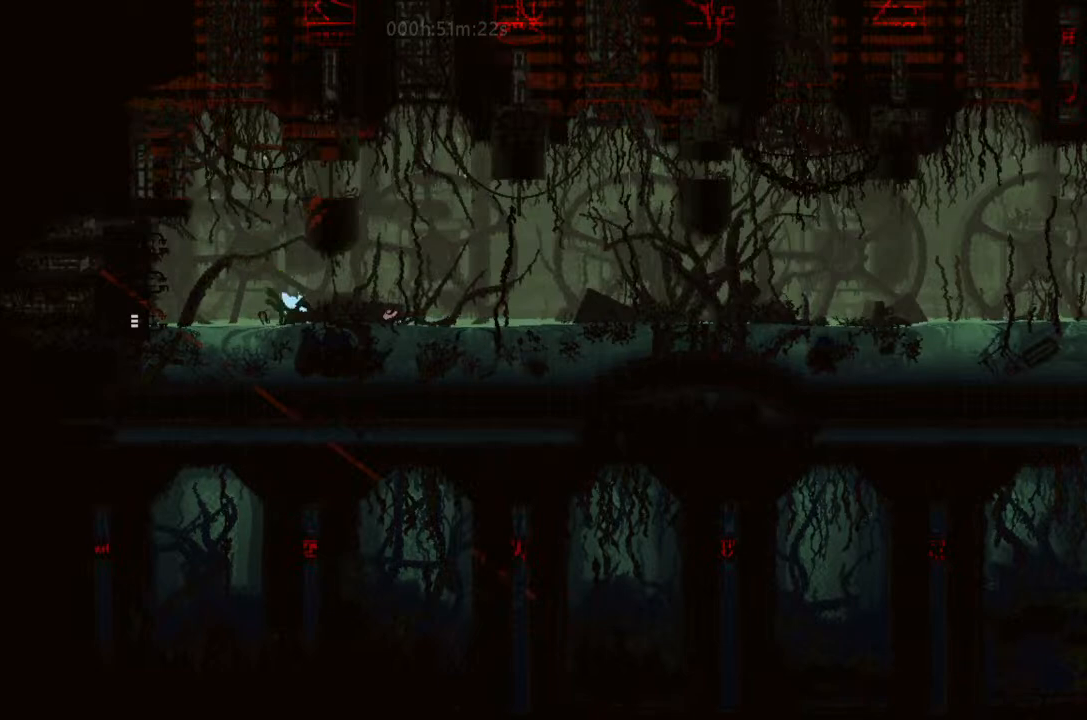
{"keys": ["j", "right"], "events": [[33, "right", "up"], [100, "up", "up"], [166, "up", "down"], [333, "right", "down"], [333, "up", "up"], [500, "j", "down"]]}
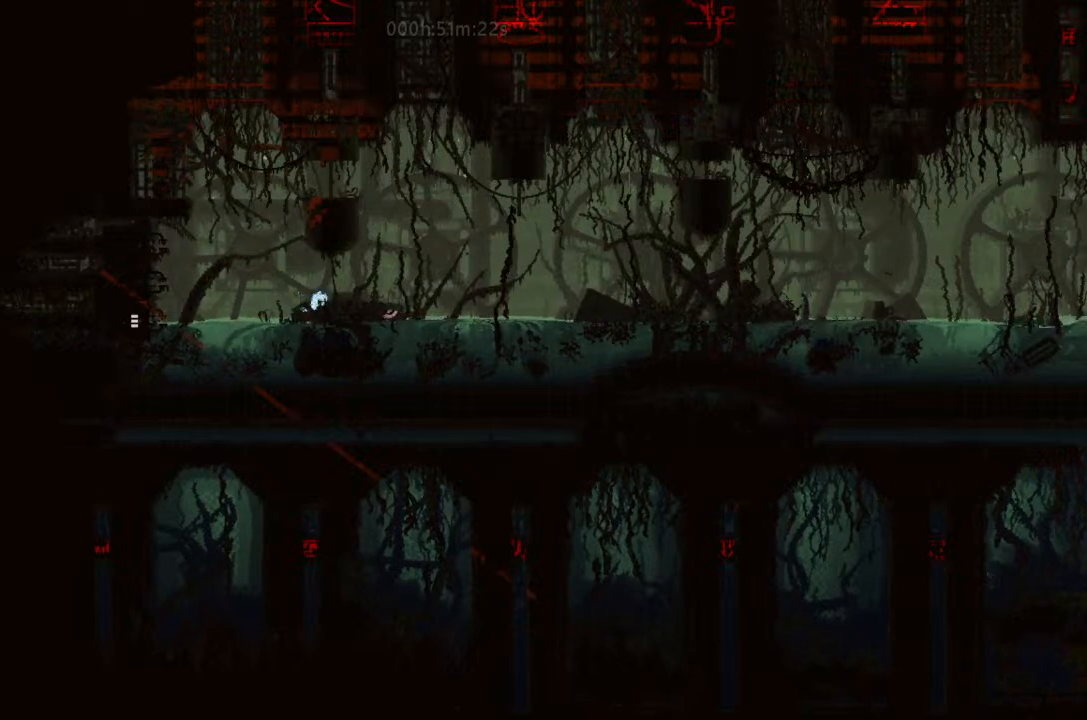
{"keys": ["g"], "events": [[100, "j", "up"], [366, "right", "up"], [400, "g", "down"]]}
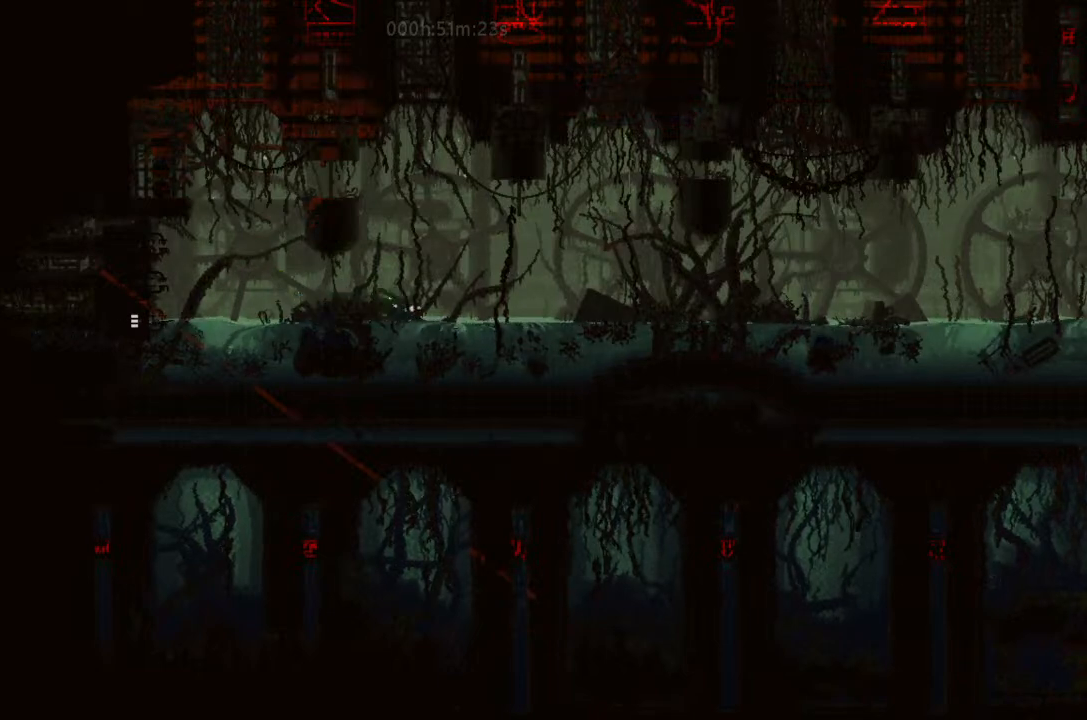
{"keys": [], "events": [[33, "right", "down"], [66, "g", "up"], [66, "up", "down"], [100, "right", "up"], [200, "j", "down"], [200, "left", "down"], [333, "j", "up"], [333, "left", "up"], [333, "up", "up"], [400, "left", "down"], [500, "left", "up"]]}
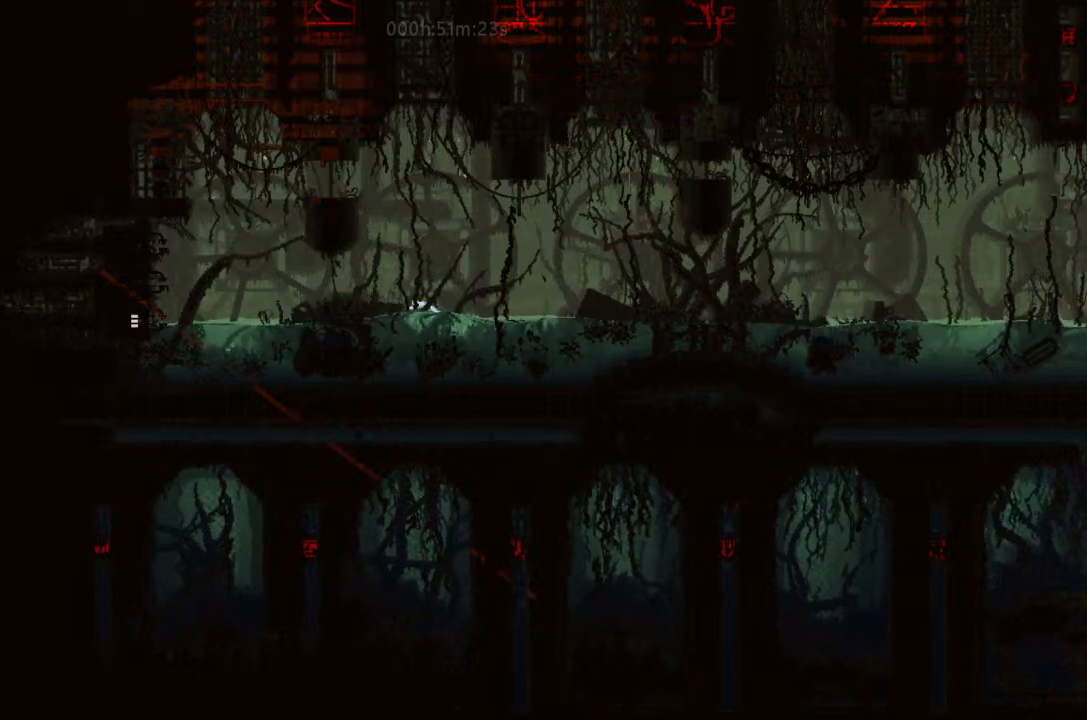
{"keys": ["j", "left", "up"], "events": [[100, "j", "down"], [100, "left", "down"], [200, "up", "down"], [266, "j", "up"], [333, "up", "up"], [400, "j", "down"], [400, "up", "down"]]}
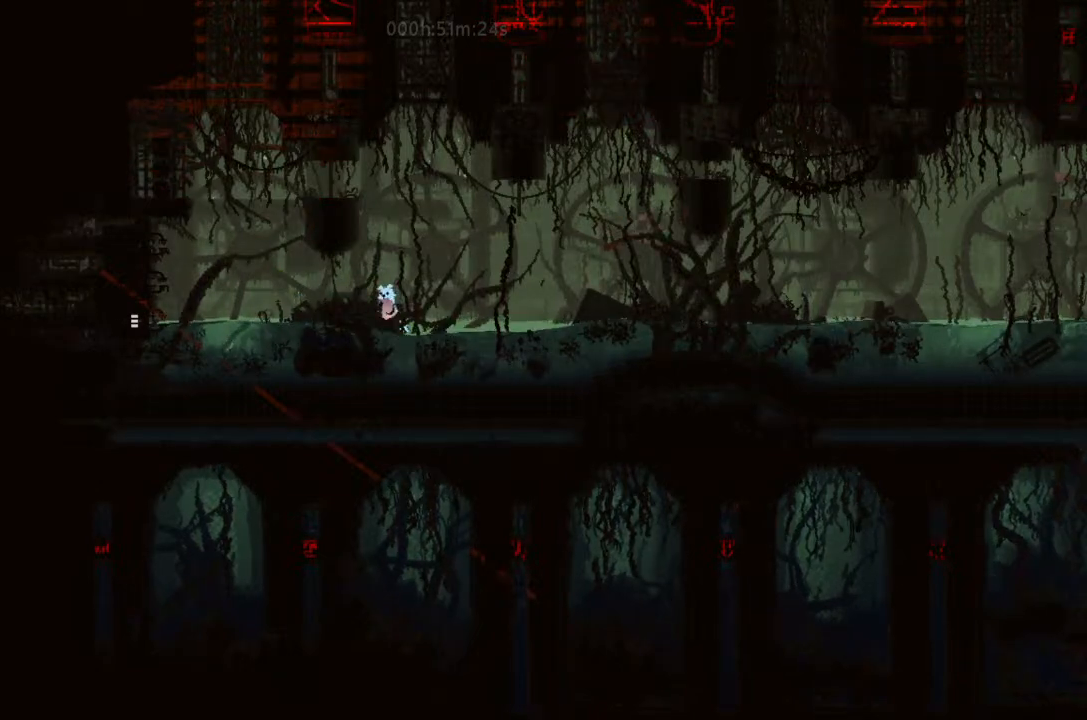
{"keys": ["left"], "events": [[33, "j", "up"], [33, "up", "up"], [166, "up", "down"], [233, "left", "up"], [266, "right", "down"], [266, "up", "up"], [433, "left", "down"], [433, "right", "up"]]}
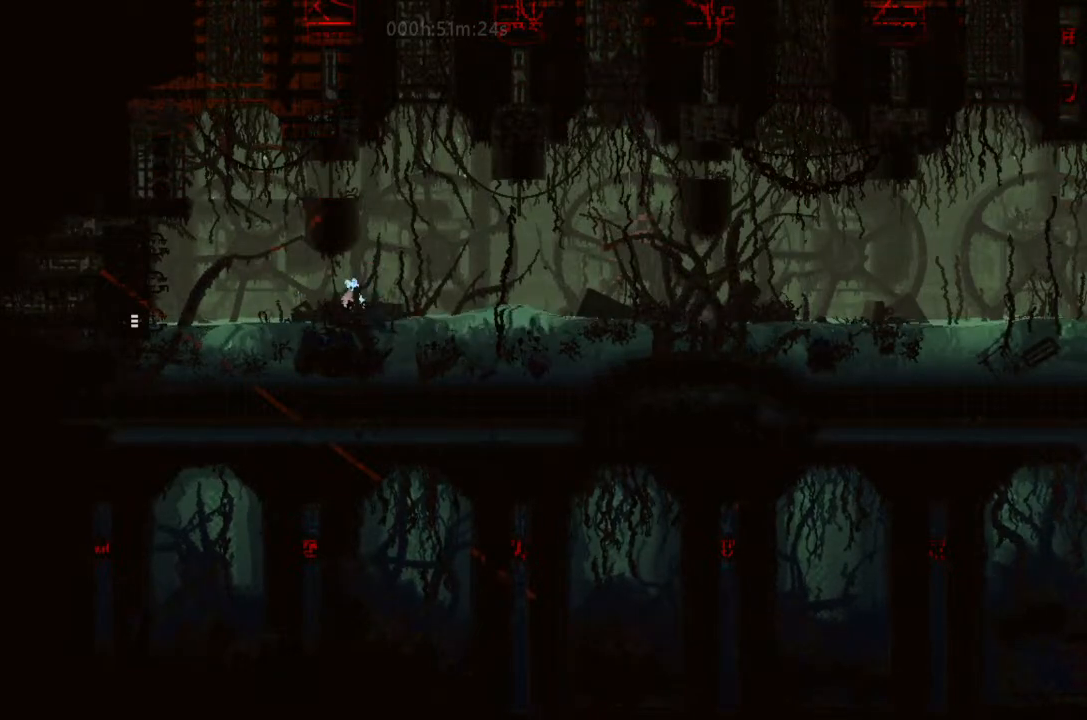
{"keys": ["left", "t"], "events": [[33, "left", "up"], [100, "down", "down"], [266, "down", "up"], [266, "left", "down"], [400, "left", "up"], [400, "t", "down"], [500, "left", "down"]]}